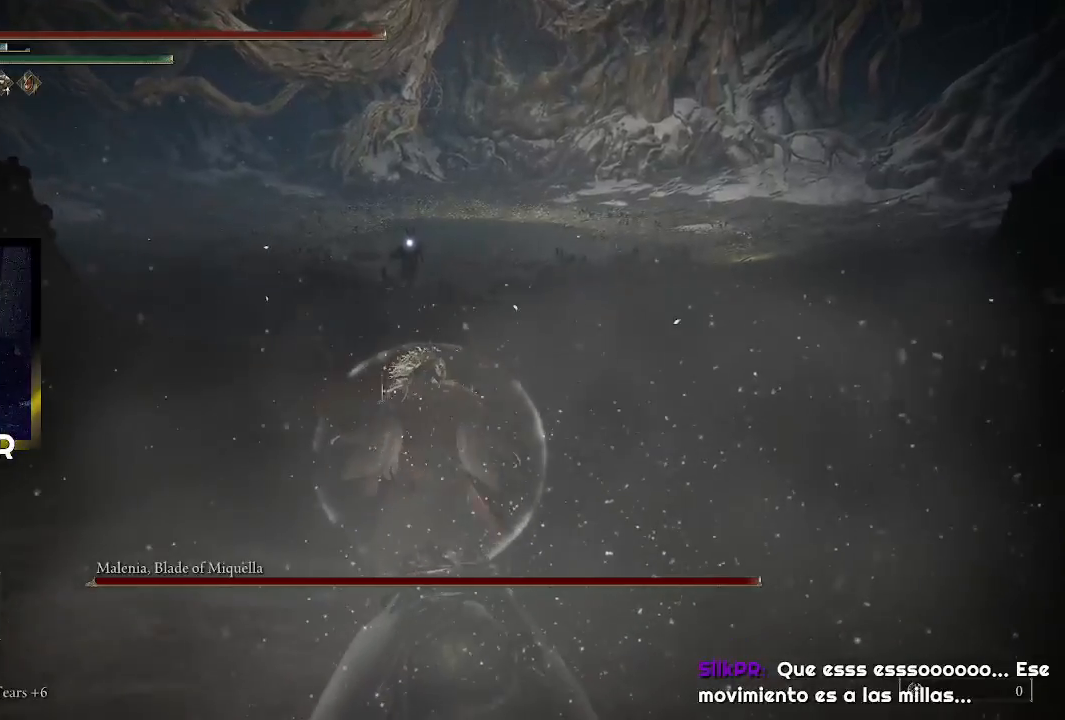
Gameplay with a controller (PlayStation layout); each line is a JSON object with the inputs held at the frame after it. "events" lists button and stick changes between this image and that frame as [ms after this image, input, new state], when the widget could be followed in between.
{"buttons": [], "left_stick": "up", "right_stick": "center", "events": []}
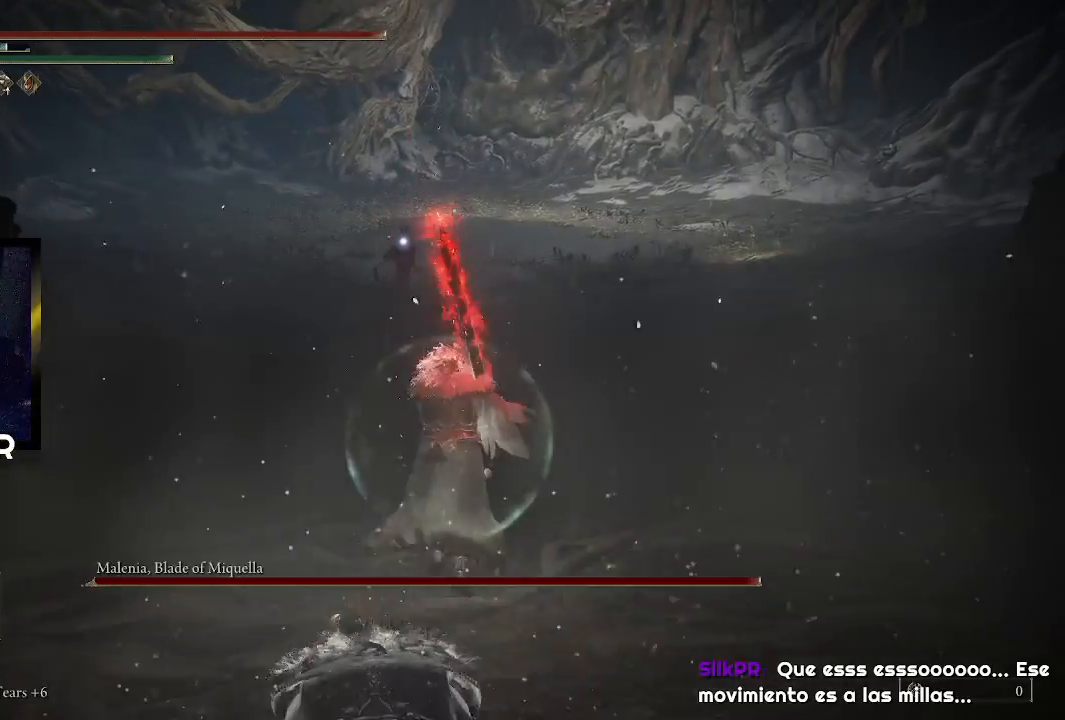
{"buttons": [], "left_stick": "up", "right_stick": "center", "events": []}
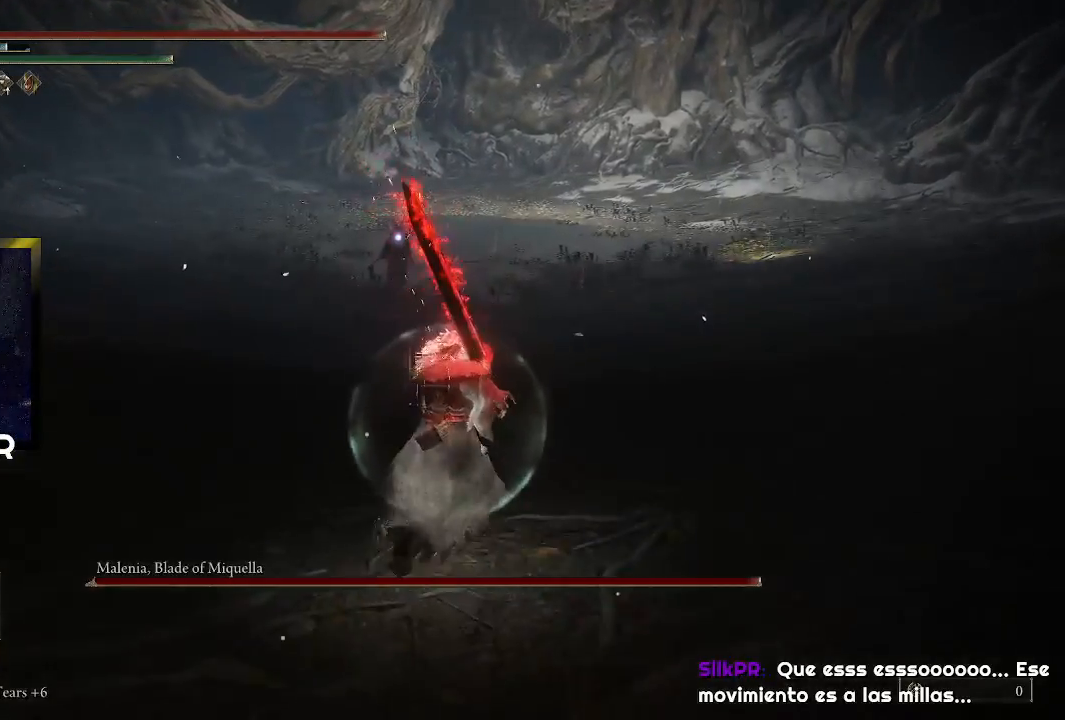
{"buttons": [], "left_stick": "up", "right_stick": "center", "events": []}
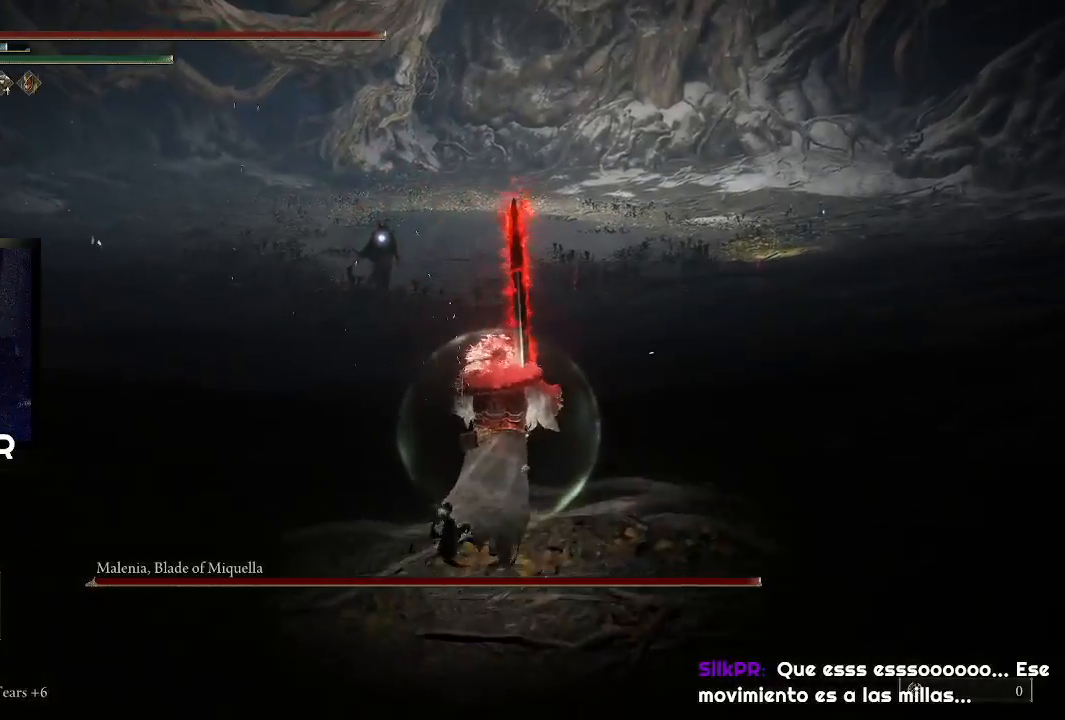
{"buttons": [], "left_stick": "up-right", "right_stick": "center", "events": [[400, "left_stick", "up-right"]]}
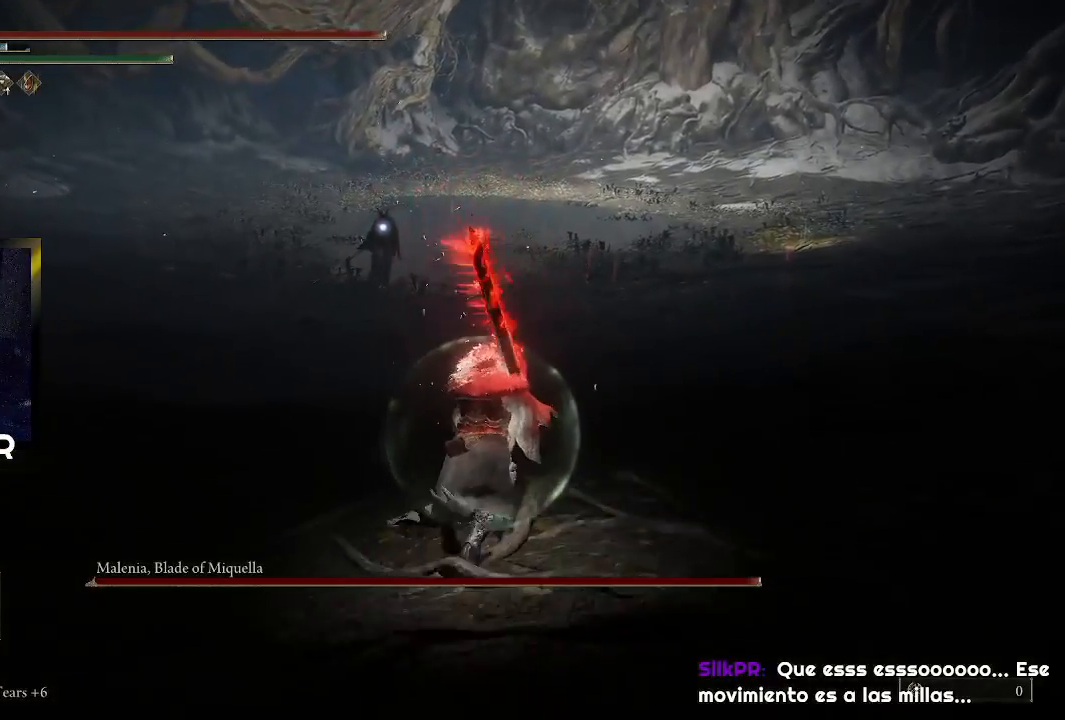
{"buttons": [], "left_stick": "up-right", "right_stick": "center", "events": []}
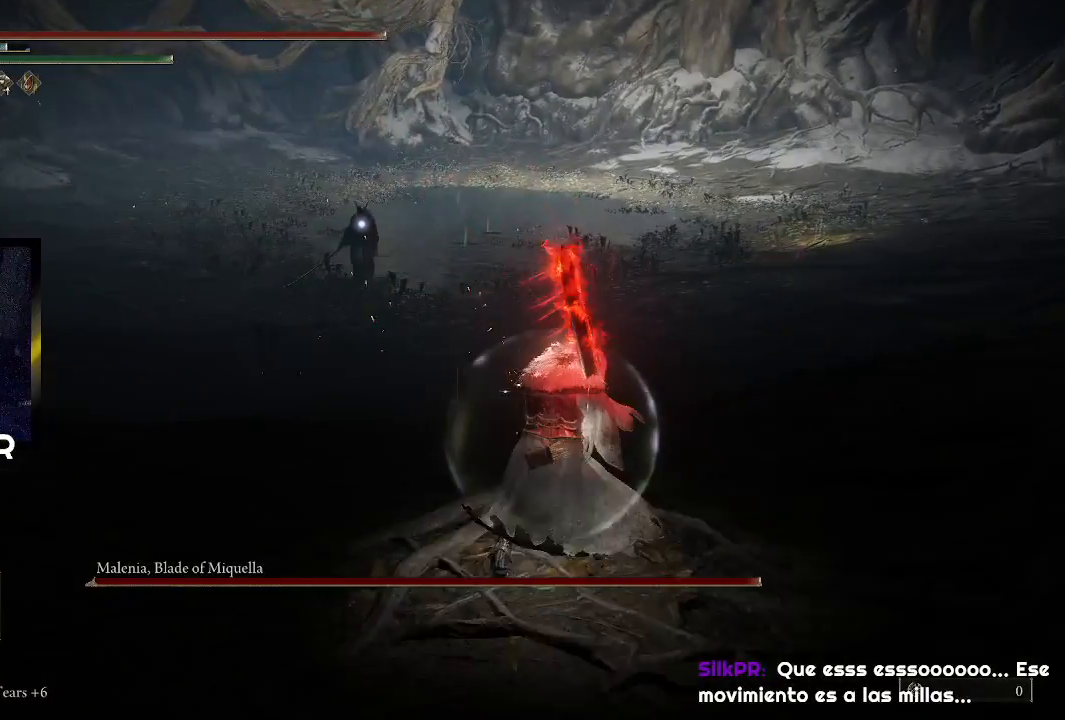
{"buttons": [], "left_stick": "up-right", "right_stick": "center", "events": []}
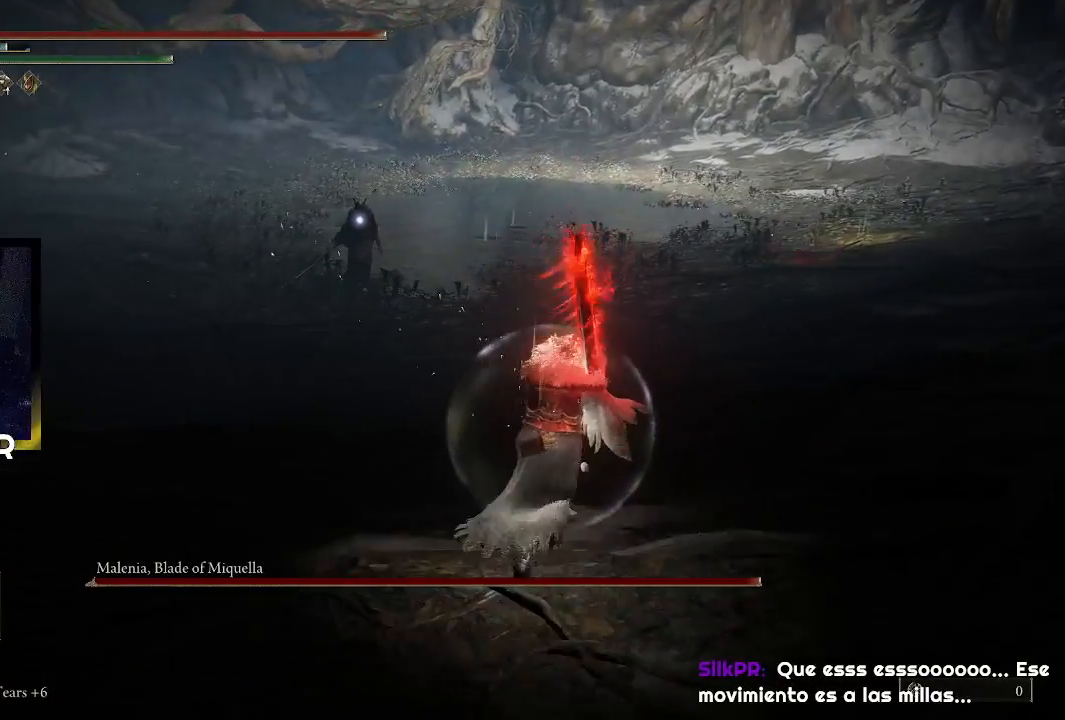
{"buttons": [], "left_stick": "up-right", "right_stick": "center", "events": []}
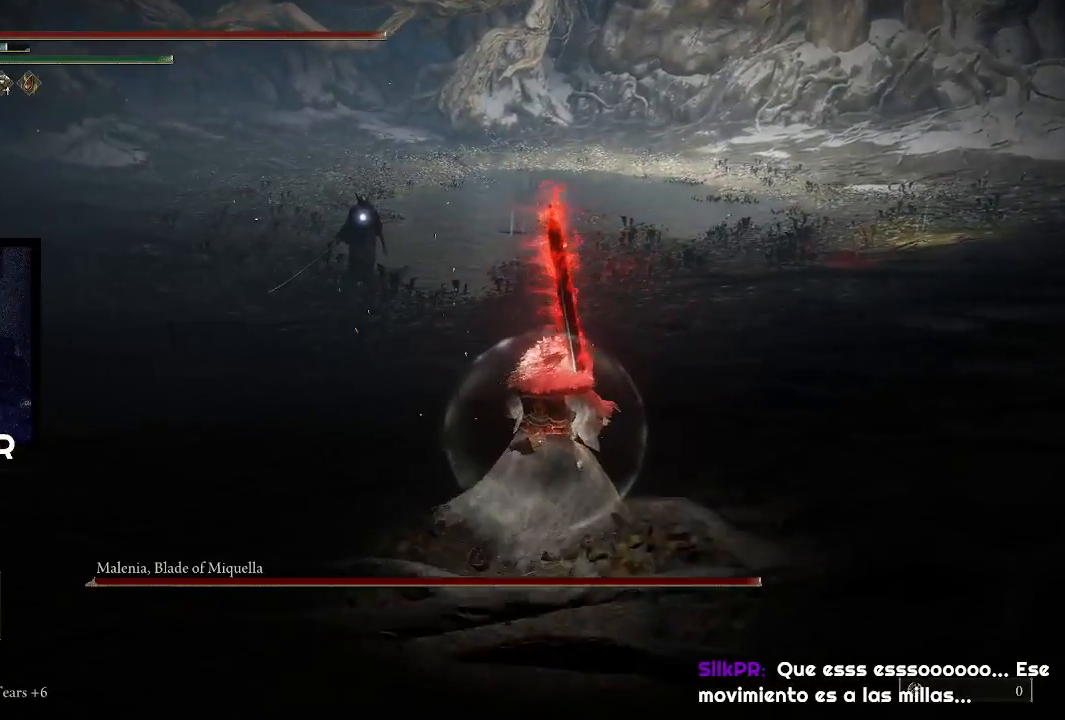
{"buttons": [], "left_stick": "up-right", "right_stick": "center", "events": []}
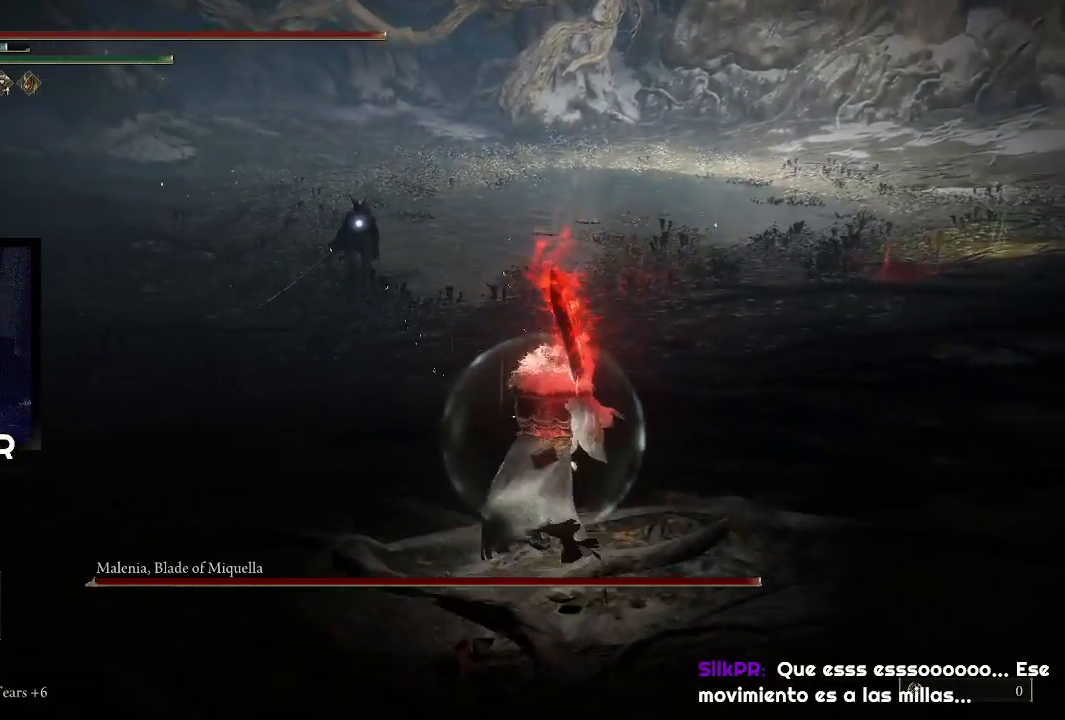
{"buttons": [], "left_stick": "up-right", "right_stick": "center", "events": []}
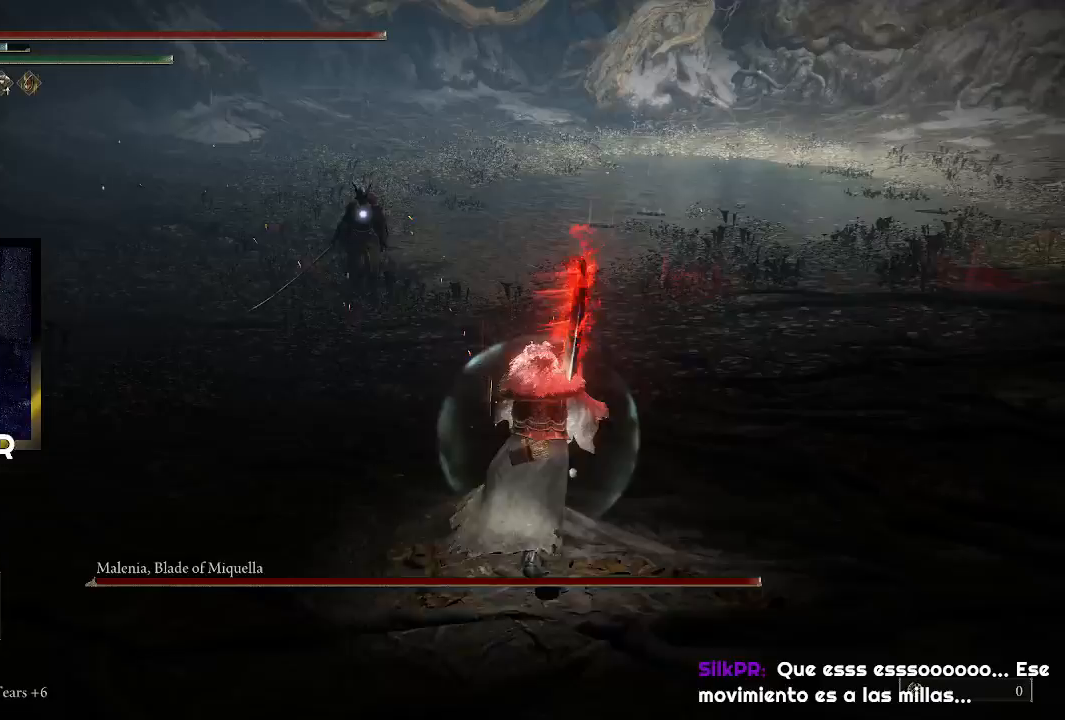
{"buttons": [], "left_stick": "up-right", "right_stick": "center", "events": []}
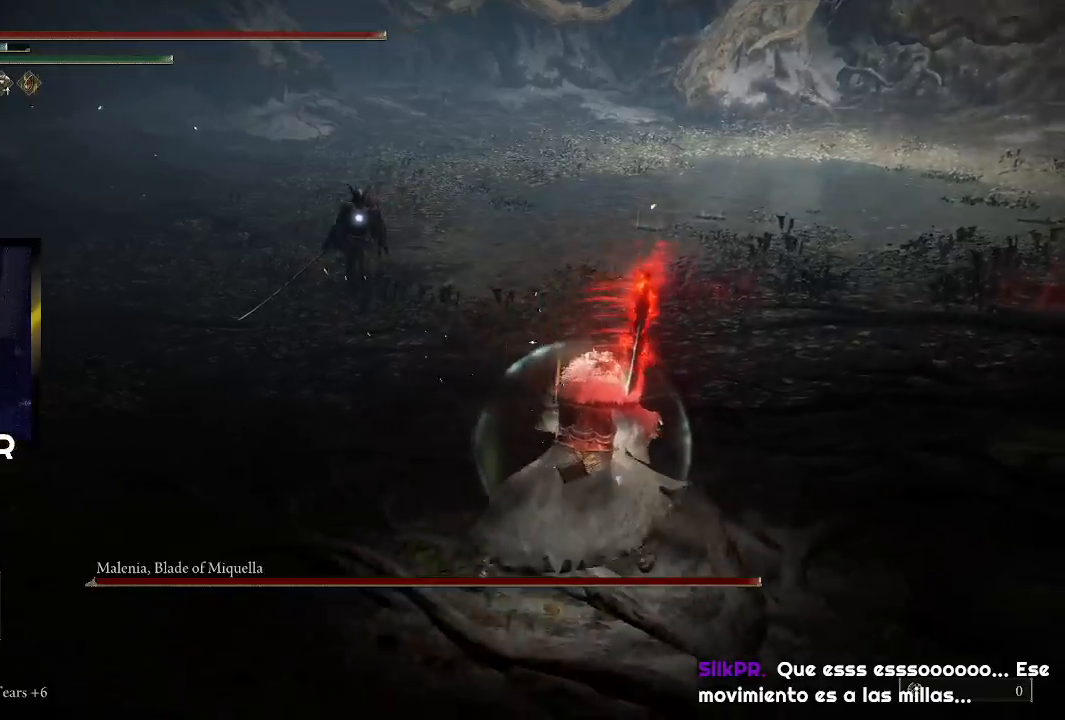
{"buttons": [], "left_stick": "up-right", "right_stick": "center", "events": []}
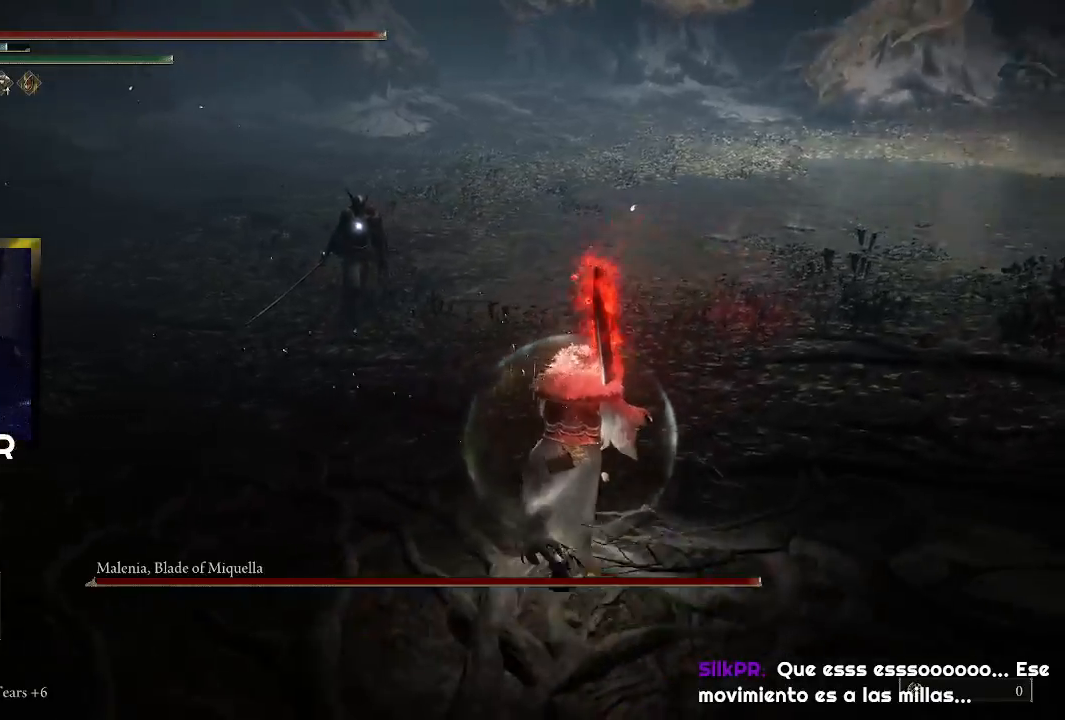
{"buttons": [], "left_stick": "up-right", "right_stick": "center", "events": []}
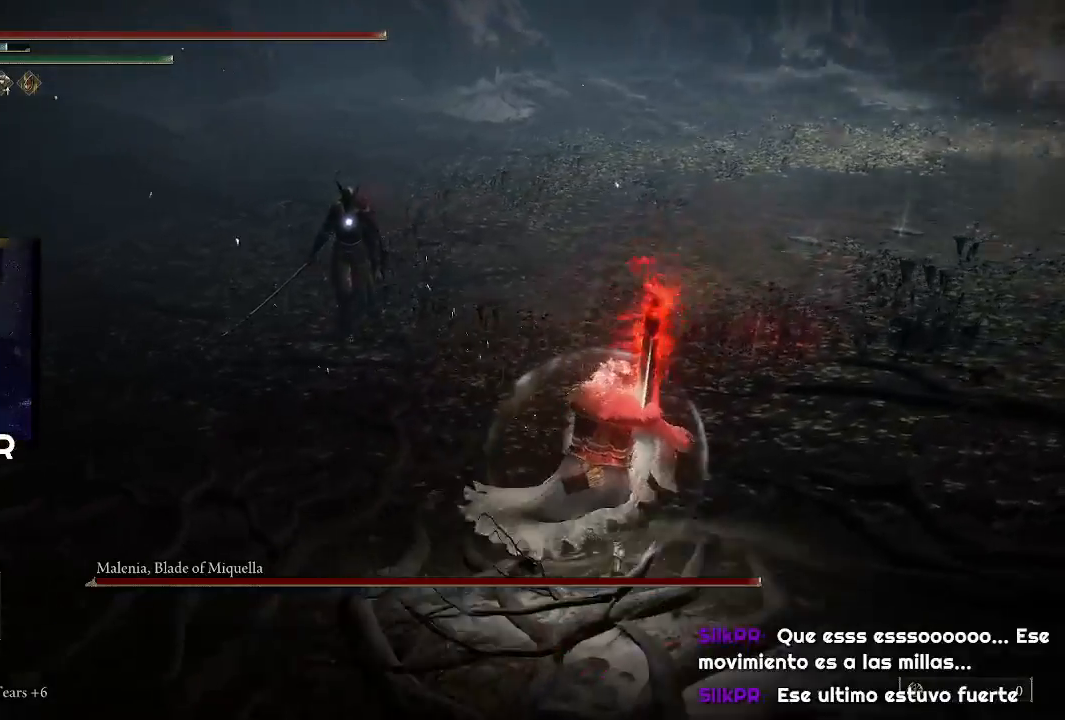
{"buttons": [], "left_stick": "up-right", "right_stick": "center", "events": []}
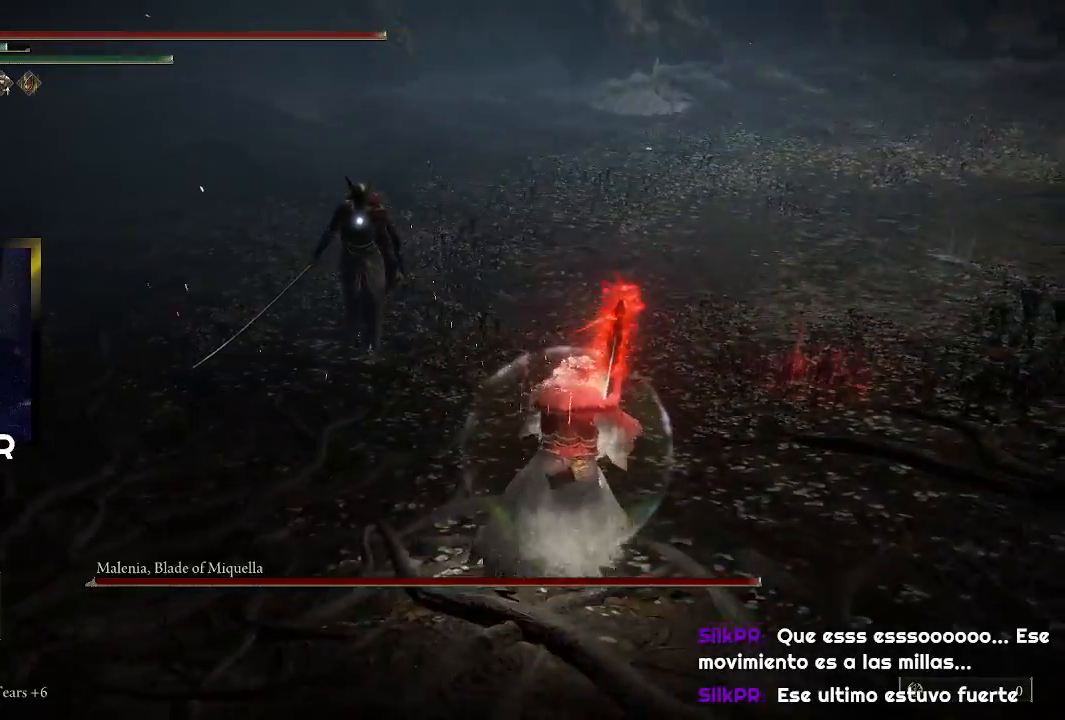
{"buttons": ["R1"], "left_stick": "up", "right_stick": "center", "events": [[67, "left_stick", "up"], [100, "L3", "down"], [233, "L3", "up"], [233, "R1", "down"], [367, "R1", "up"], [433, "R1", "down"]]}
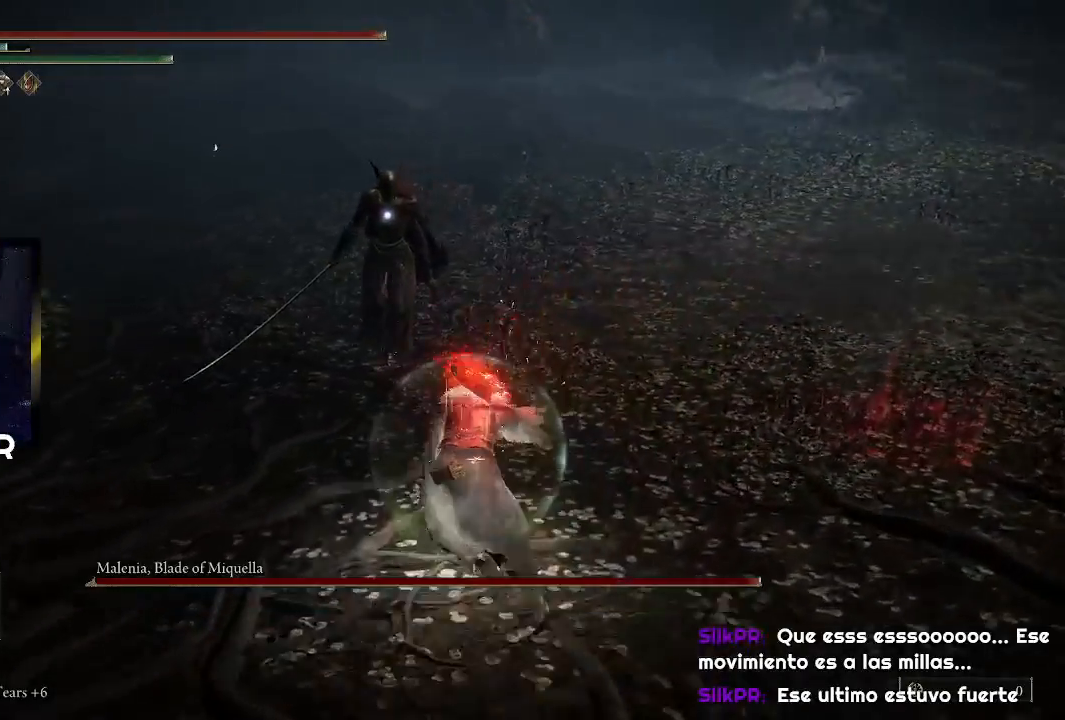
{"buttons": [], "left_stick": "center", "right_stick": "center", "events": [[33, "R1", "up"], [100, "R1", "down"], [233, "R1", "up"], [500, "left_stick", "center"]]}
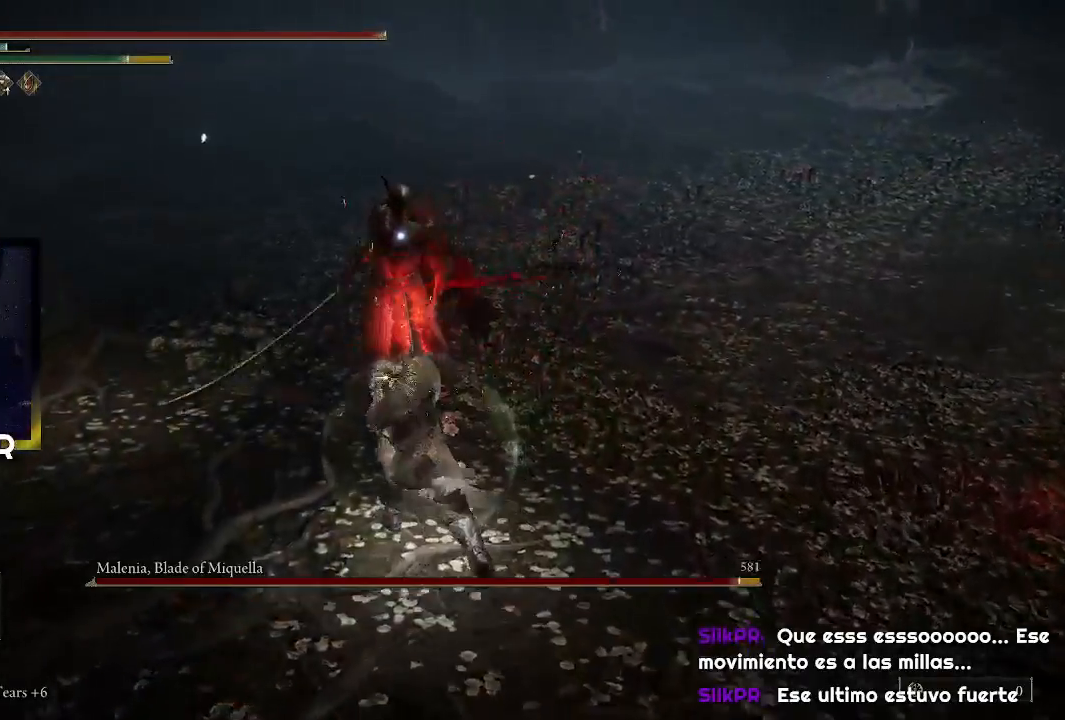
{"buttons": ["R1"], "left_stick": "up", "right_stick": "center", "events": [[67, "R1", "down"], [200, "R1", "up"], [233, "R1", "down"], [267, "left_stick", "up"], [367, "R1", "up"], [467, "R1", "down"]]}
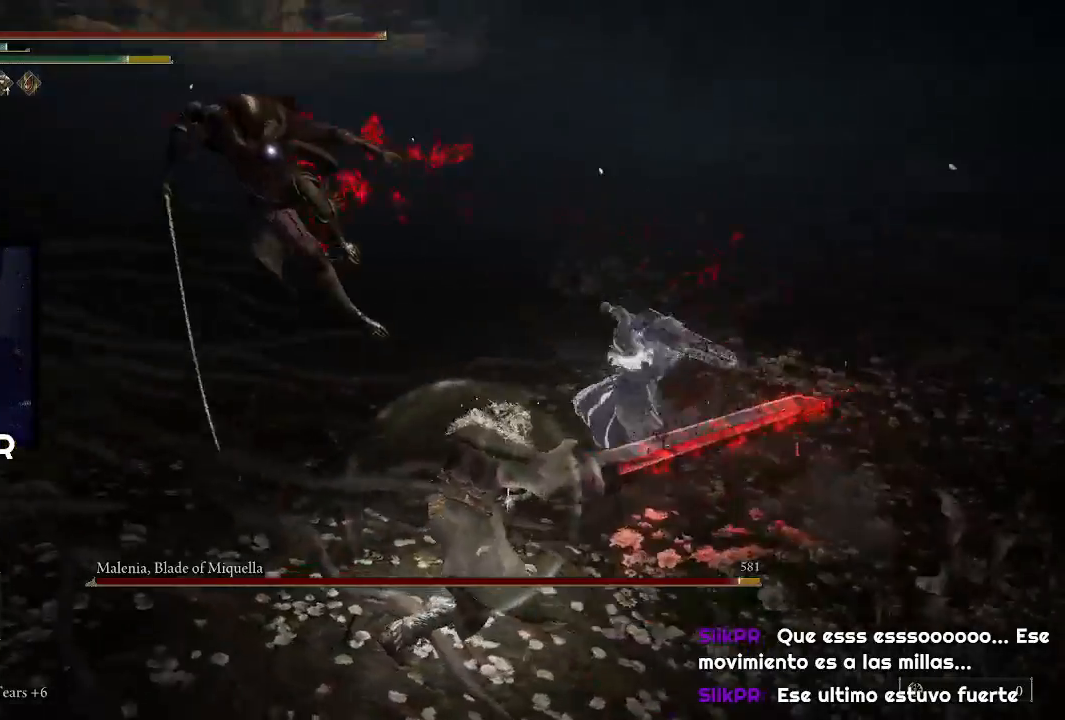
{"buttons": [], "left_stick": "up-left", "right_stick": "center", "events": [[33, "right_stick", "up-left"], [67, "left_stick", "up-left"], [100, "R1", "up"], [100, "right_stick", "center"], [167, "R1", "down"], [233, "right_stick", "up-left"], [333, "R1", "up"], [333, "right_stick", "center"]]}
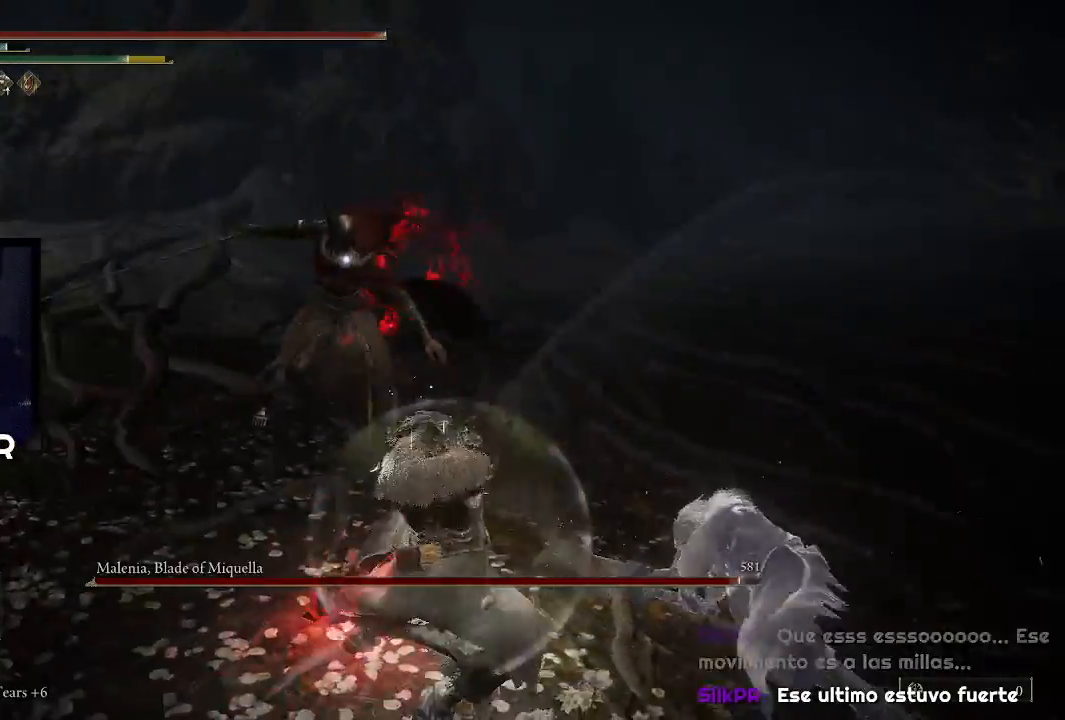
{"buttons": [], "left_stick": "center", "right_stick": "center", "events": [[467, "left_stick", "center"]]}
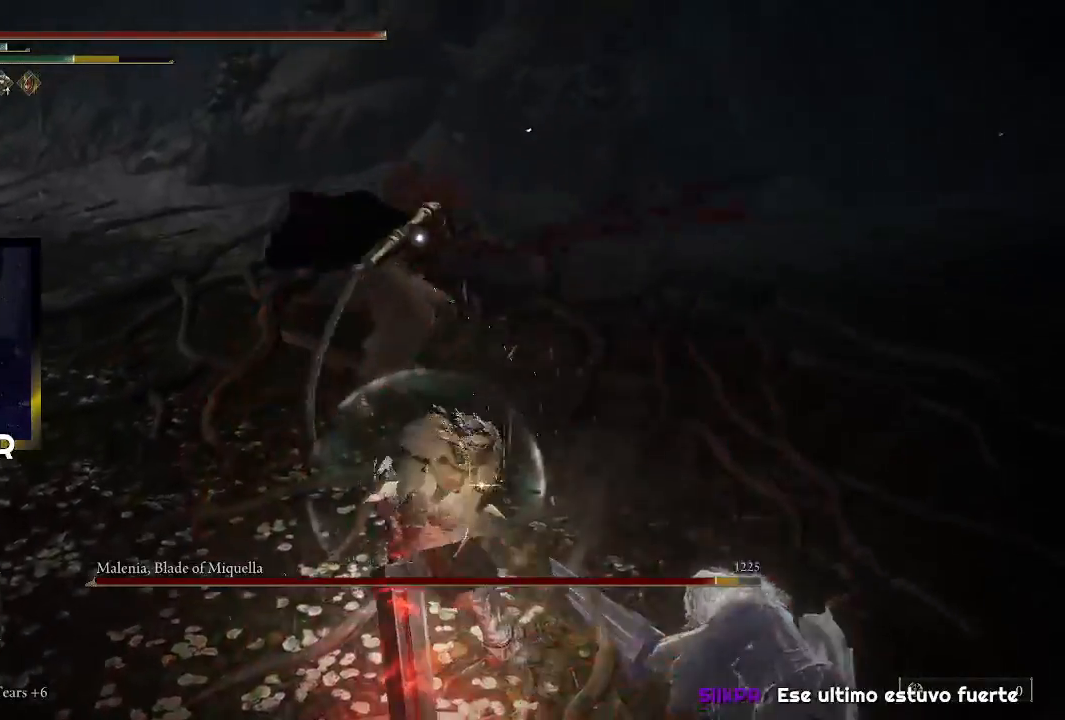
{"buttons": ["R1"], "left_stick": "center", "right_stick": "center", "events": [[267, "R1", "down"], [433, "R1", "up"], [500, "R1", "down"]]}
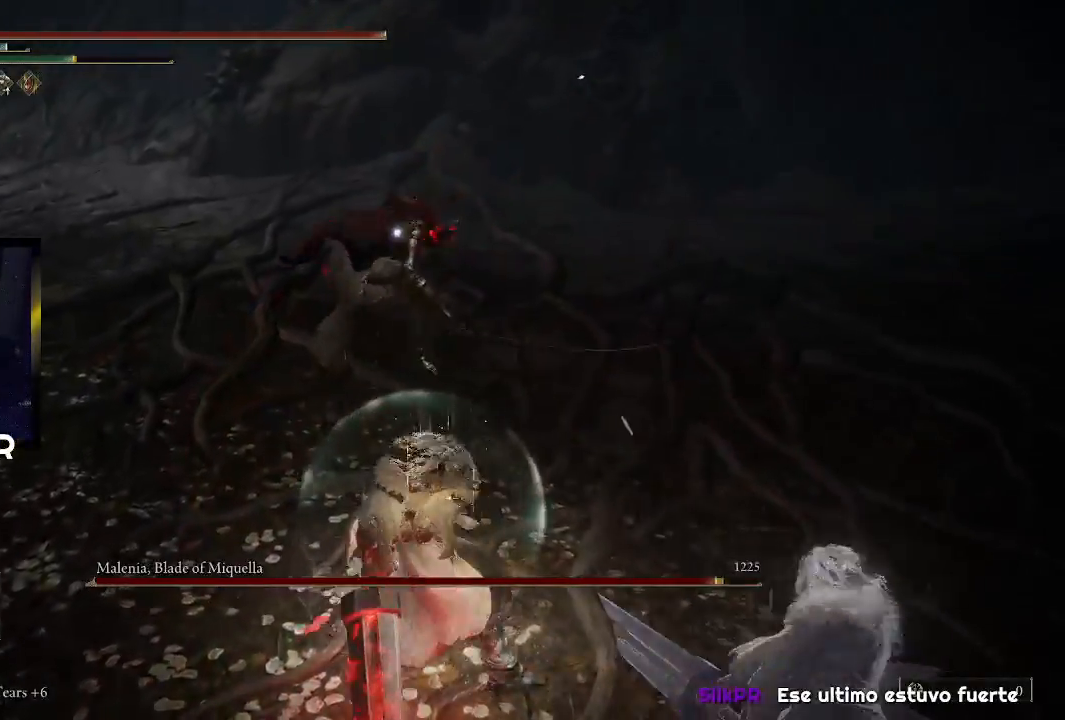
{"buttons": [], "left_stick": "center", "right_stick": "center", "events": [[133, "R1", "up"]]}
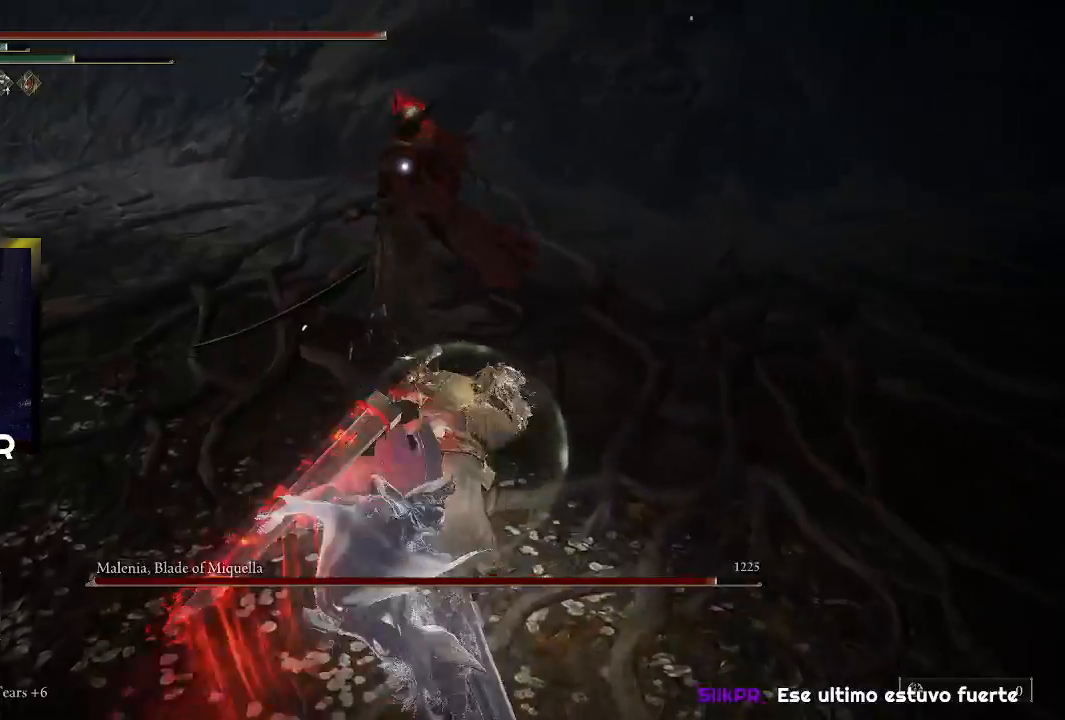
{"buttons": [], "left_stick": "center", "right_stick": "center", "events": []}
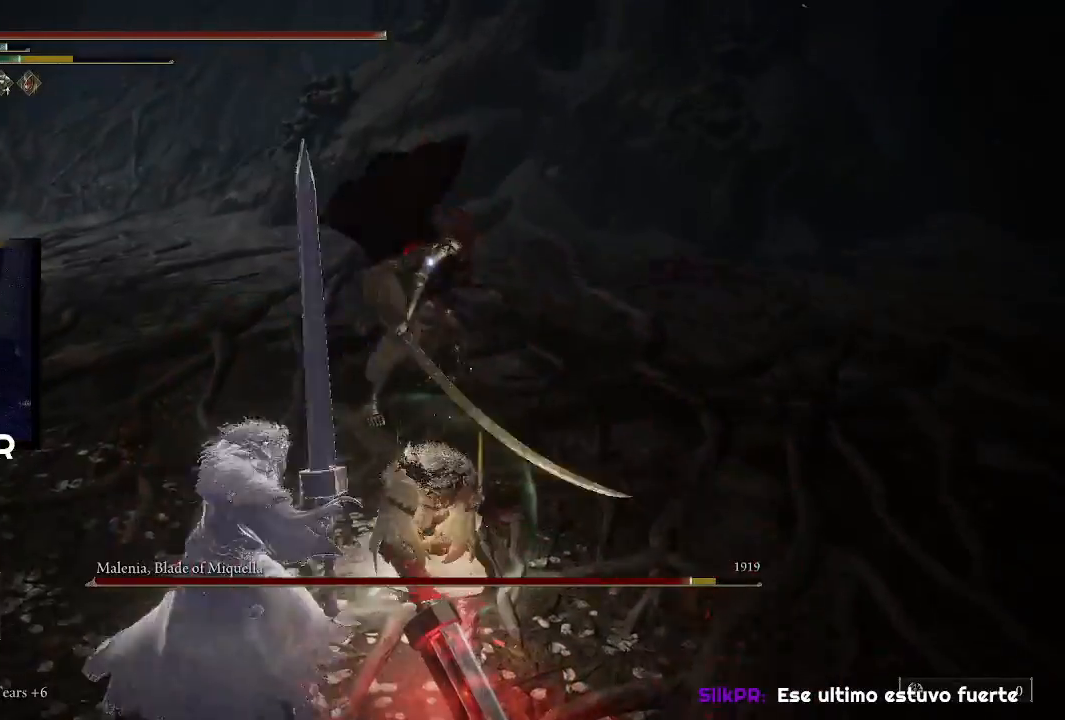
{"buttons": ["R1"], "left_stick": "center", "right_stick": "center", "events": [[200, "R1", "down"], [333, "R1", "up"], [400, "R1", "down"]]}
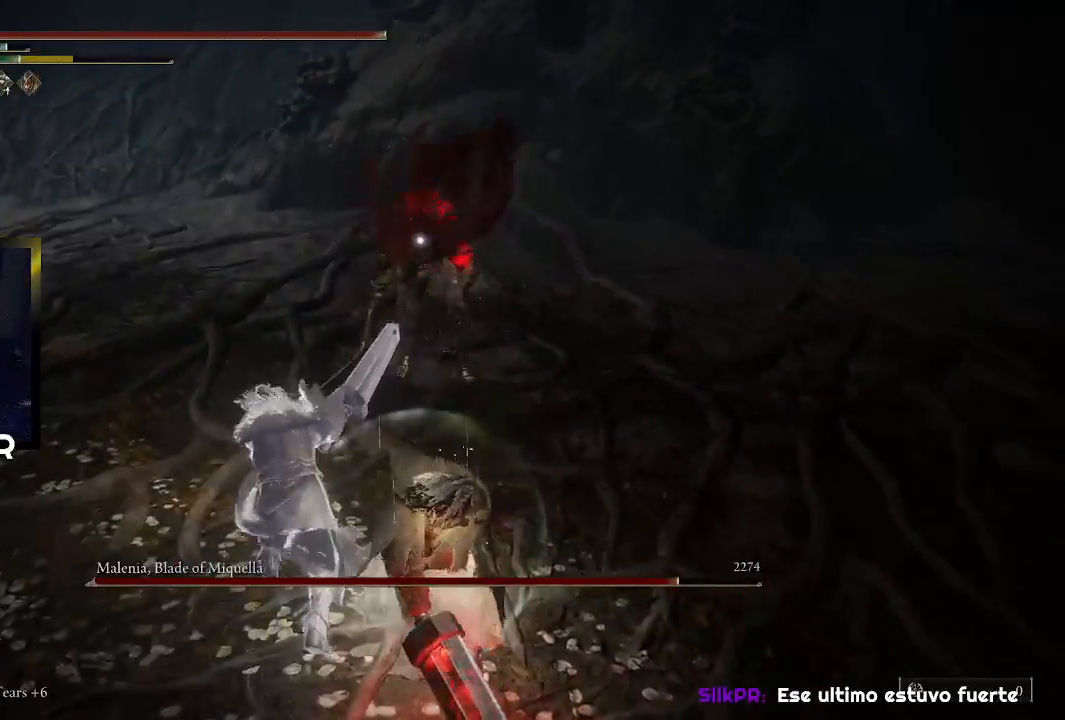
{"buttons": [], "left_stick": "center", "right_stick": "center", "events": [[33, "R1", "up"], [67, "R1", "down"], [233, "R1", "up"]]}
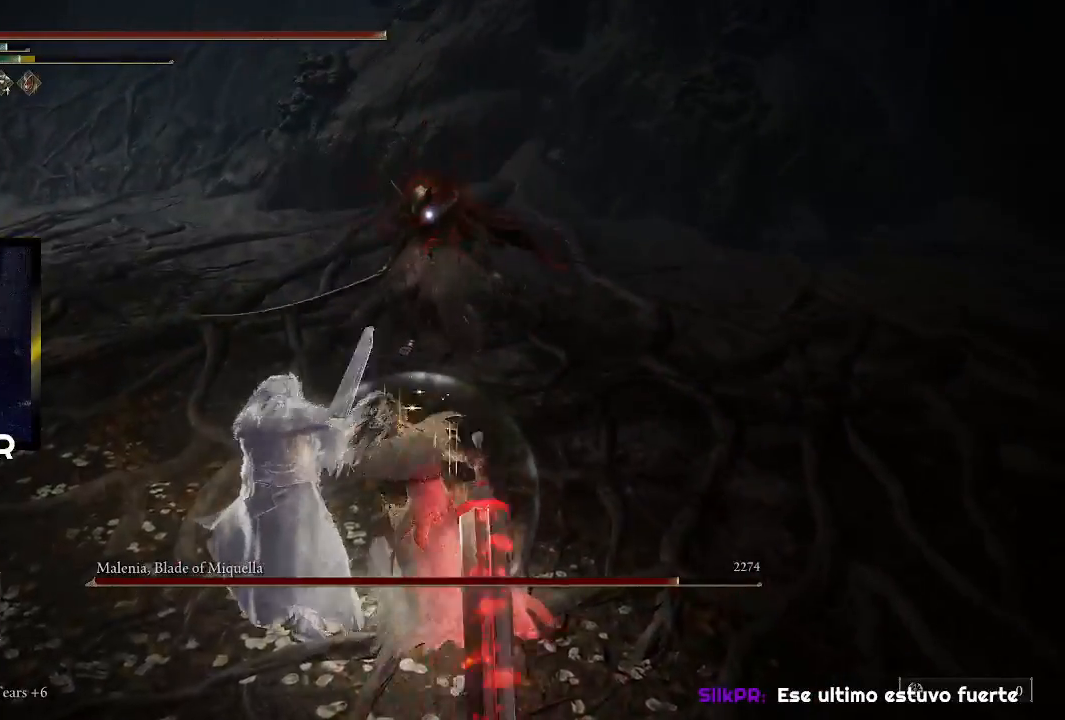
{"buttons": [], "left_stick": "down", "right_stick": "center", "events": [[67, "left_stick", "down"]]}
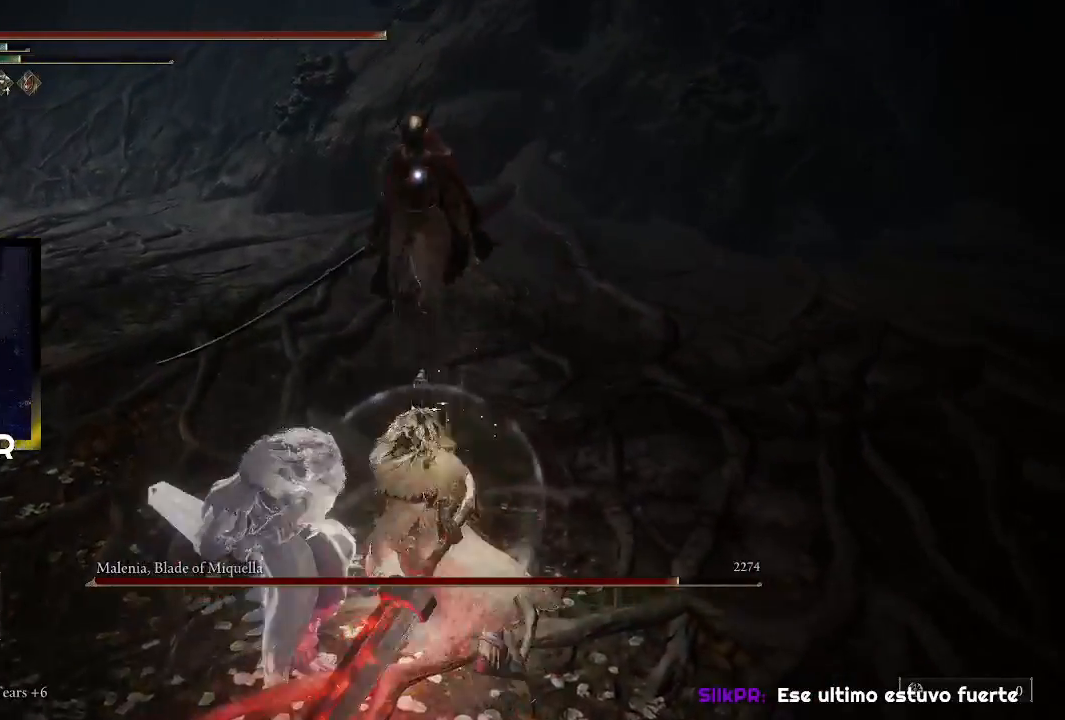
{"buttons": [], "left_stick": "center", "right_stick": "center", "events": [[367, "left_stick", "center"]]}
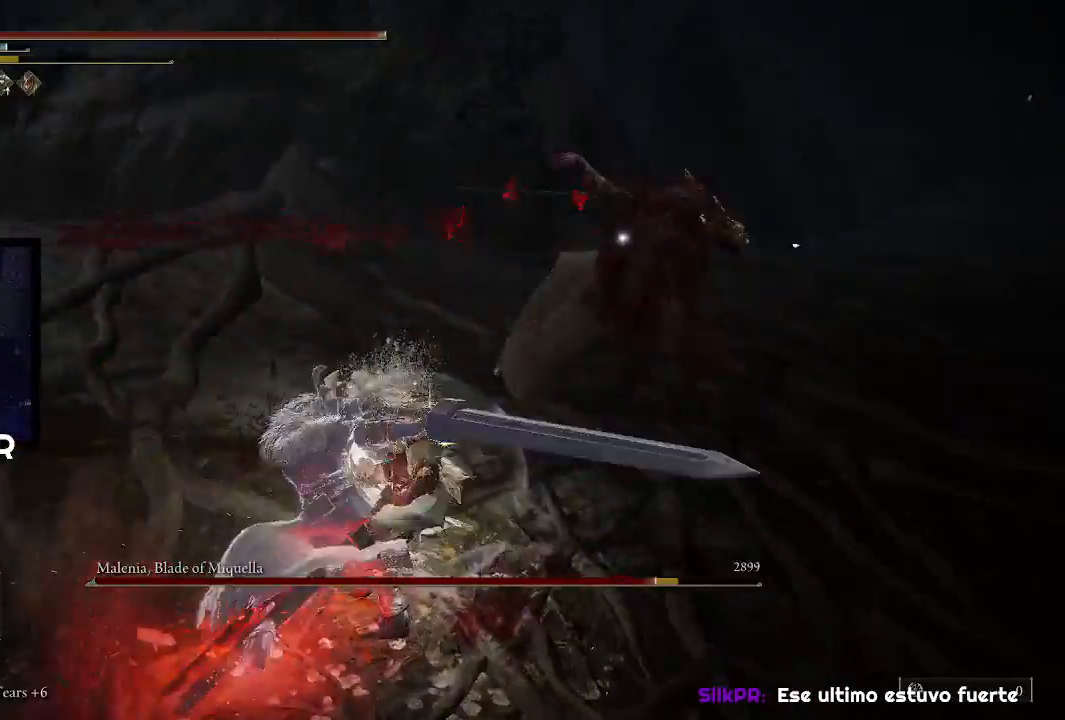
{"buttons": ["CIRCLE"], "left_stick": "down", "right_stick": "center", "events": [[333, "left_stick", "down"], [433, "CIRCLE", "down"]]}
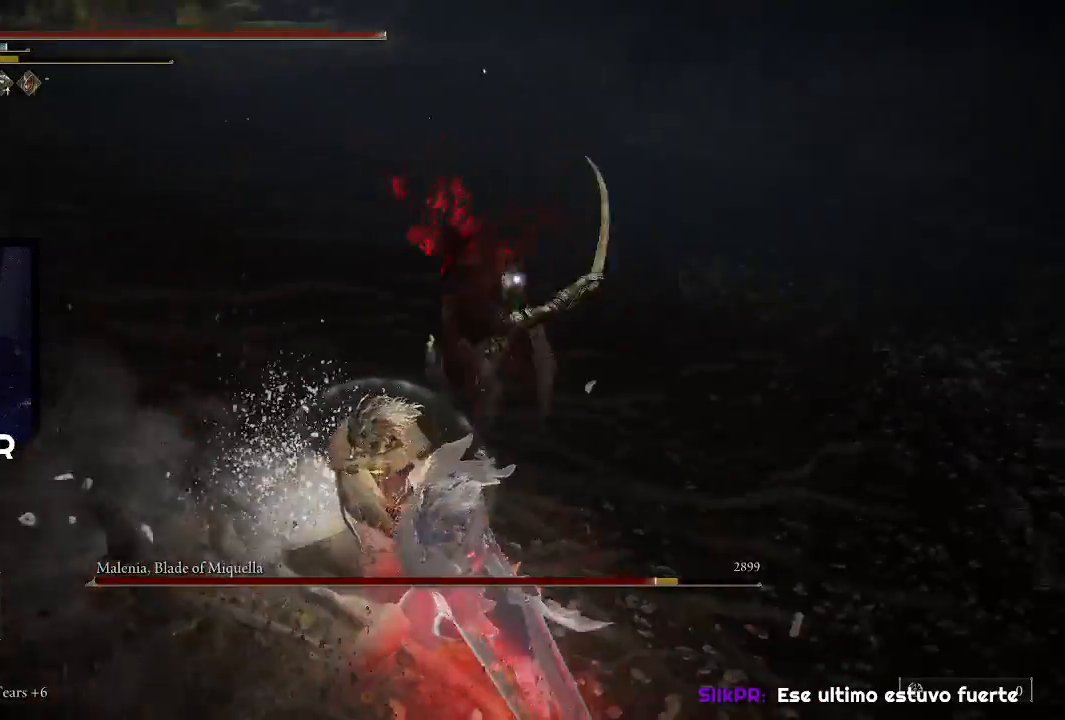
{"buttons": ["CIRCLE"], "left_stick": "down", "right_stick": "center", "events": [[67, "CIRCLE", "up"], [133, "CIRCLE", "down"], [233, "CIRCLE", "up"], [267, "CIRCLE", "down"], [400, "CIRCLE", "up"], [467, "CIRCLE", "down"]]}
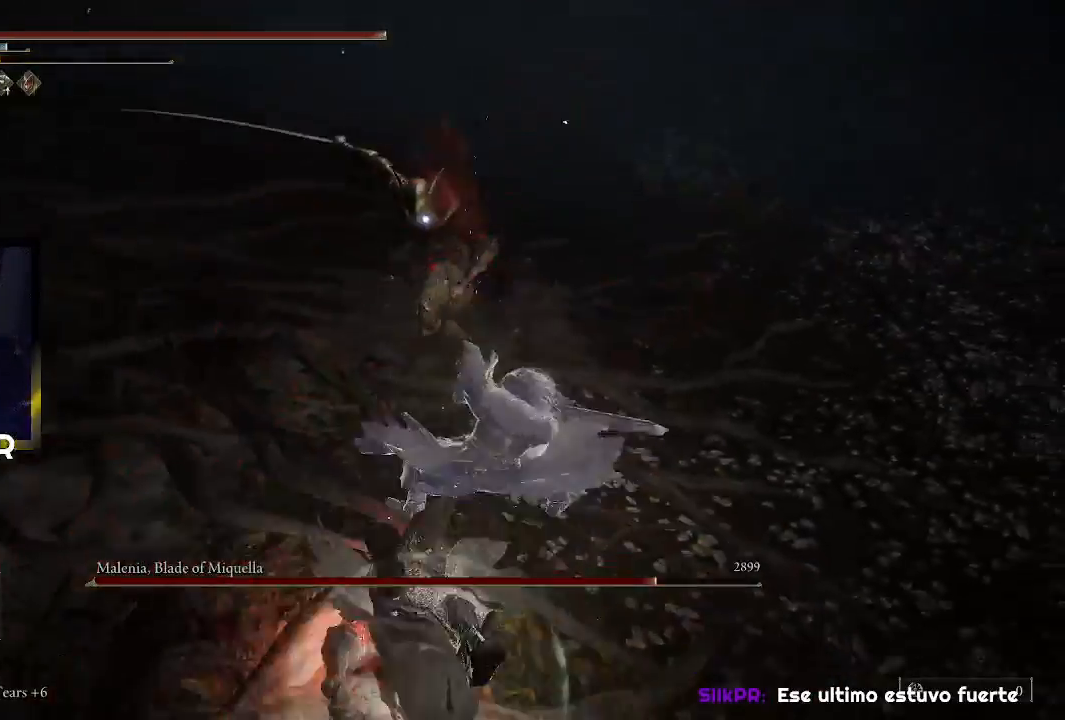
{"buttons": [], "left_stick": "down", "right_stick": "center", "events": [[33, "CIRCLE", "up"]]}
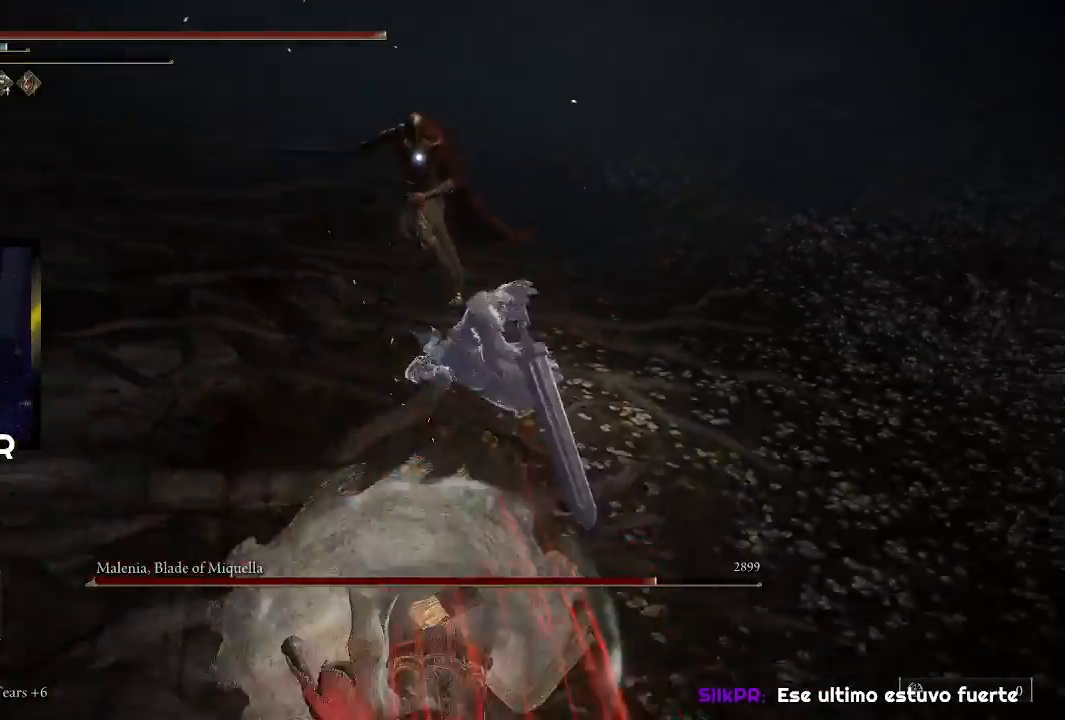
{"buttons": [], "left_stick": "up-right", "right_stick": "center", "events": [[100, "left_stick", "down-right"], [433, "left_stick", "up-right"]]}
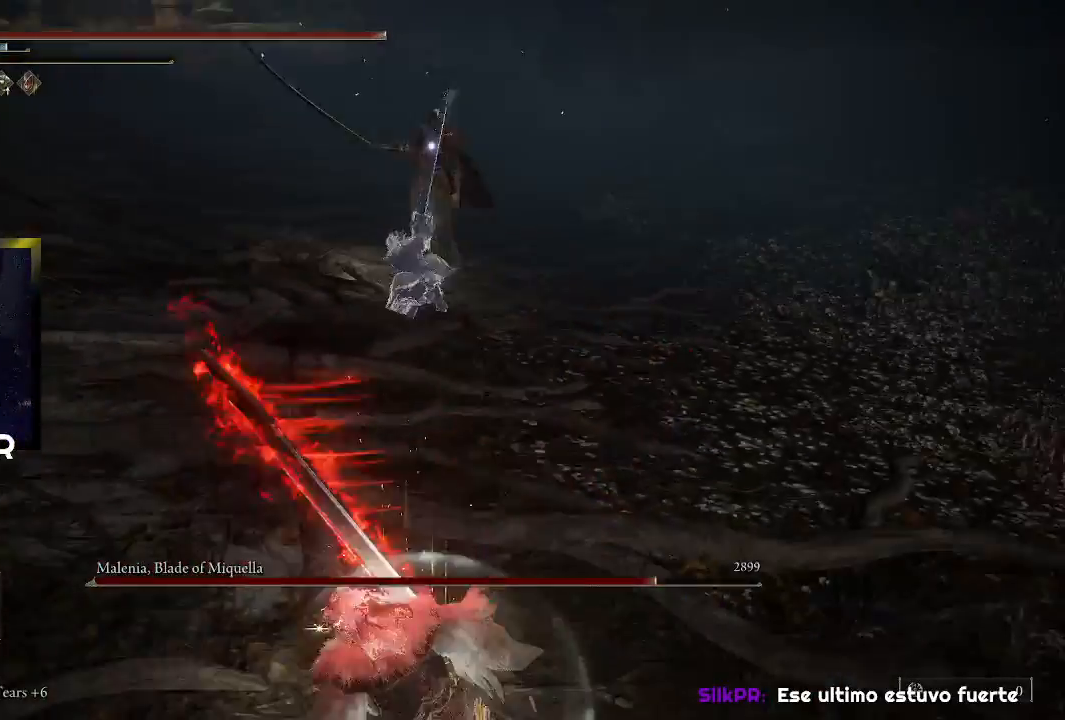
{"buttons": [], "left_stick": "up-right", "right_stick": "center", "events": []}